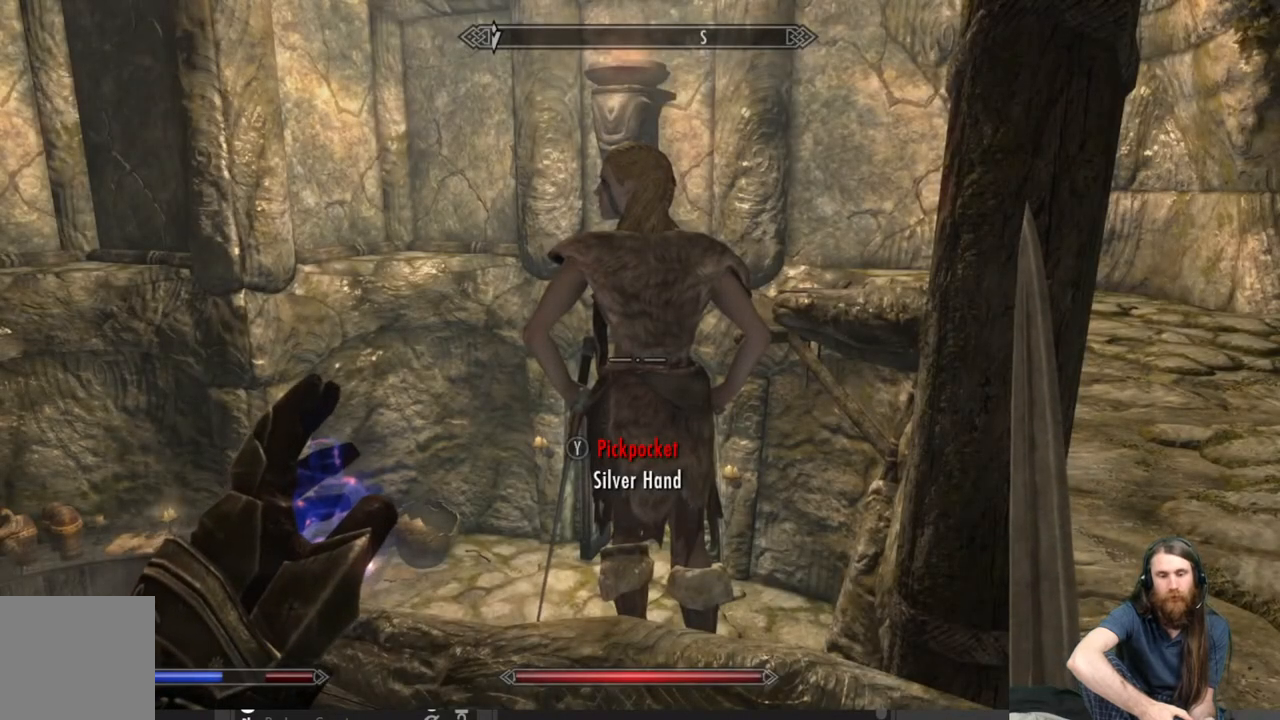
Gameplay with a controller (Xbox layout); each line is a JSON object with the inputs held at the frame after it. "events" lists button and stick changes between this image and that frame as [ms after this image, input, new state], when the widget could be followed in between.
{"buttons": [], "left_stick": "center", "right_stick": "center", "events": [[250, "L3", "down"], [400, "L3", "up"]]}
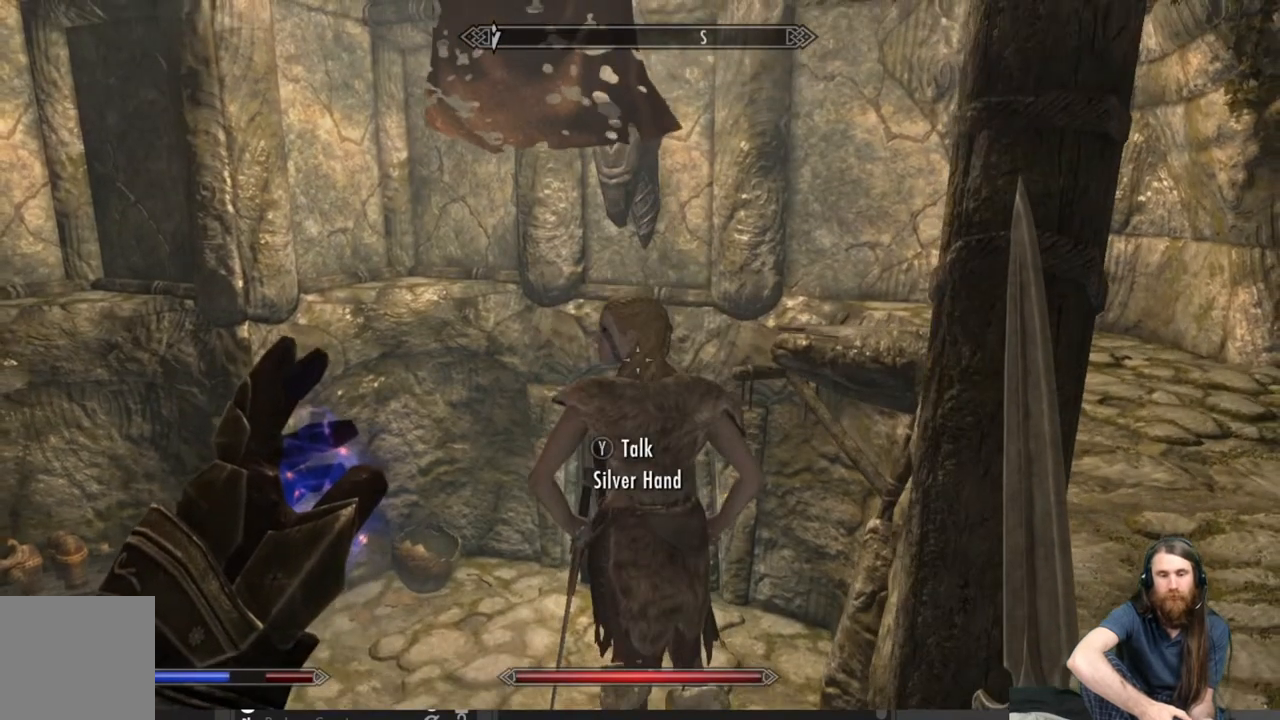
{"buttons": [], "left_stick": "center", "right_stick": "center", "events": [[283, "L3", "down"], [417, "L3", "up"]]}
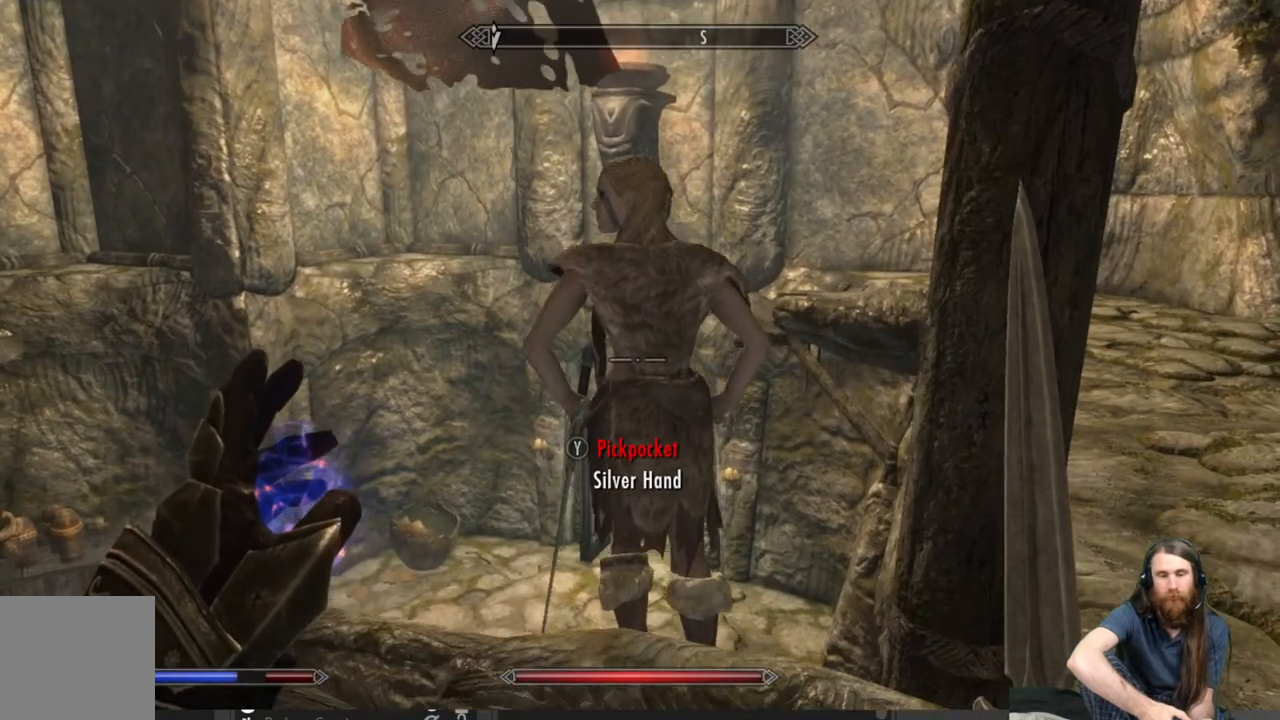
{"buttons": [], "left_stick": "center", "right_stick": "center", "events": []}
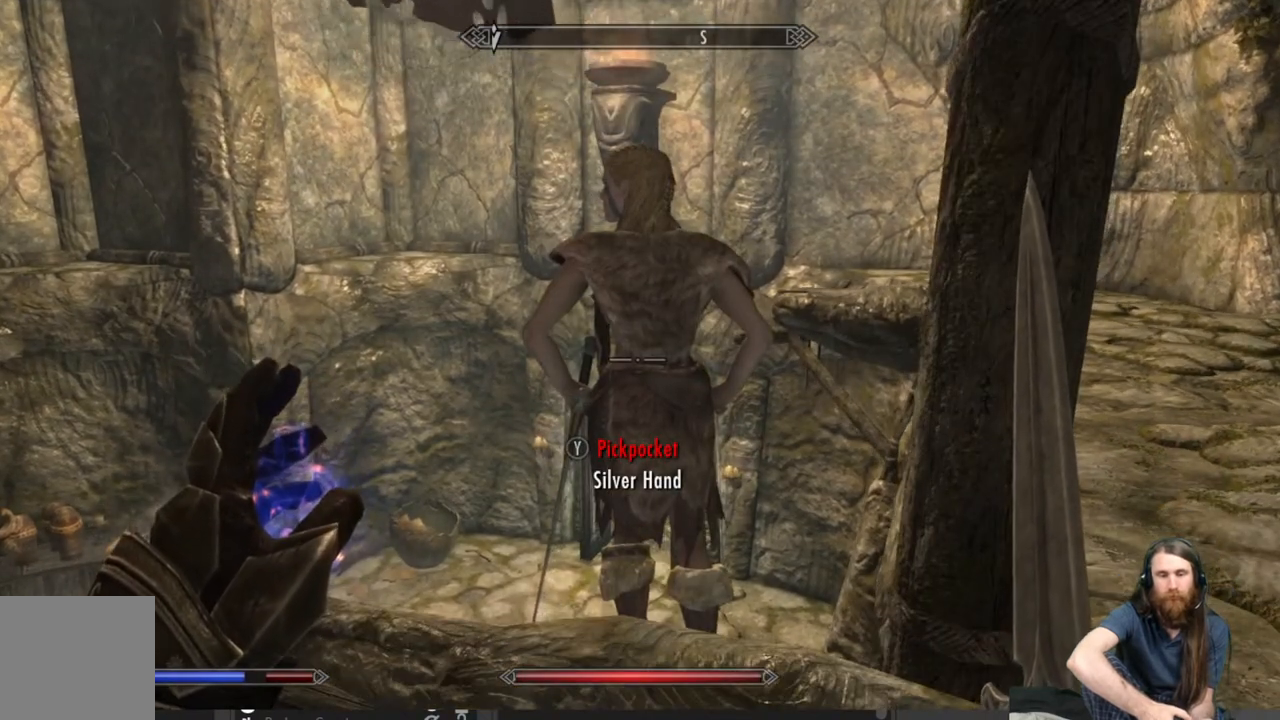
{"buttons": [], "left_stick": "up", "right_stick": "center", "events": [[183, "left_stick", "up"]]}
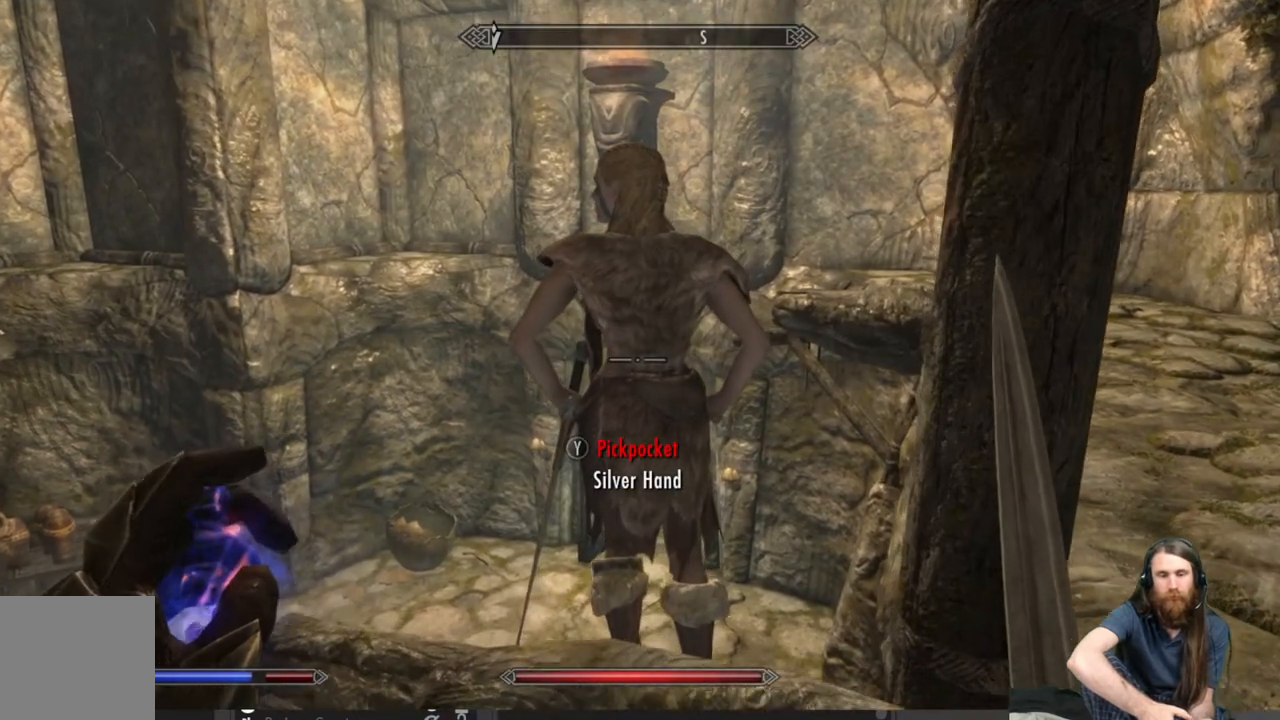
{"buttons": [], "left_stick": "up", "right_stick": "center", "events": [[150, "left_stick", "center"], [433, "left_stick", "up"]]}
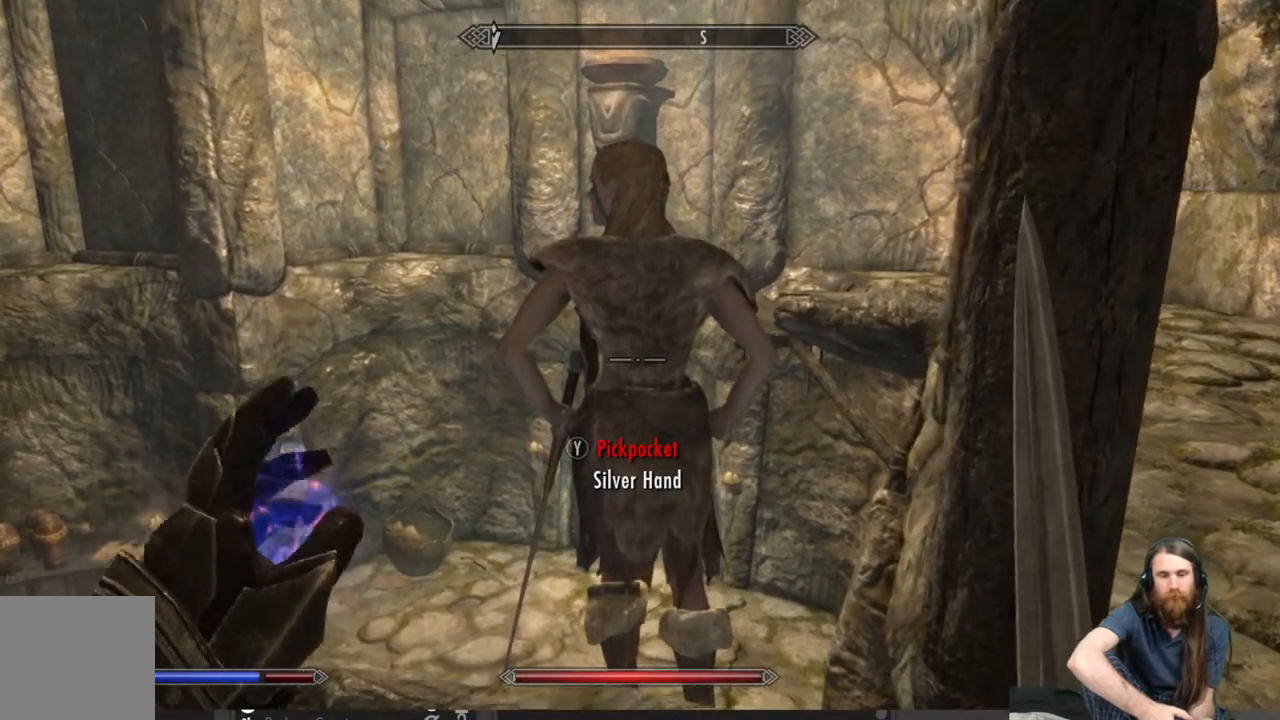
{"buttons": ["R2"], "left_stick": "center", "right_stick": "center", "events": [[300, "left_stick", "center"], [333, "R2", "down"]]}
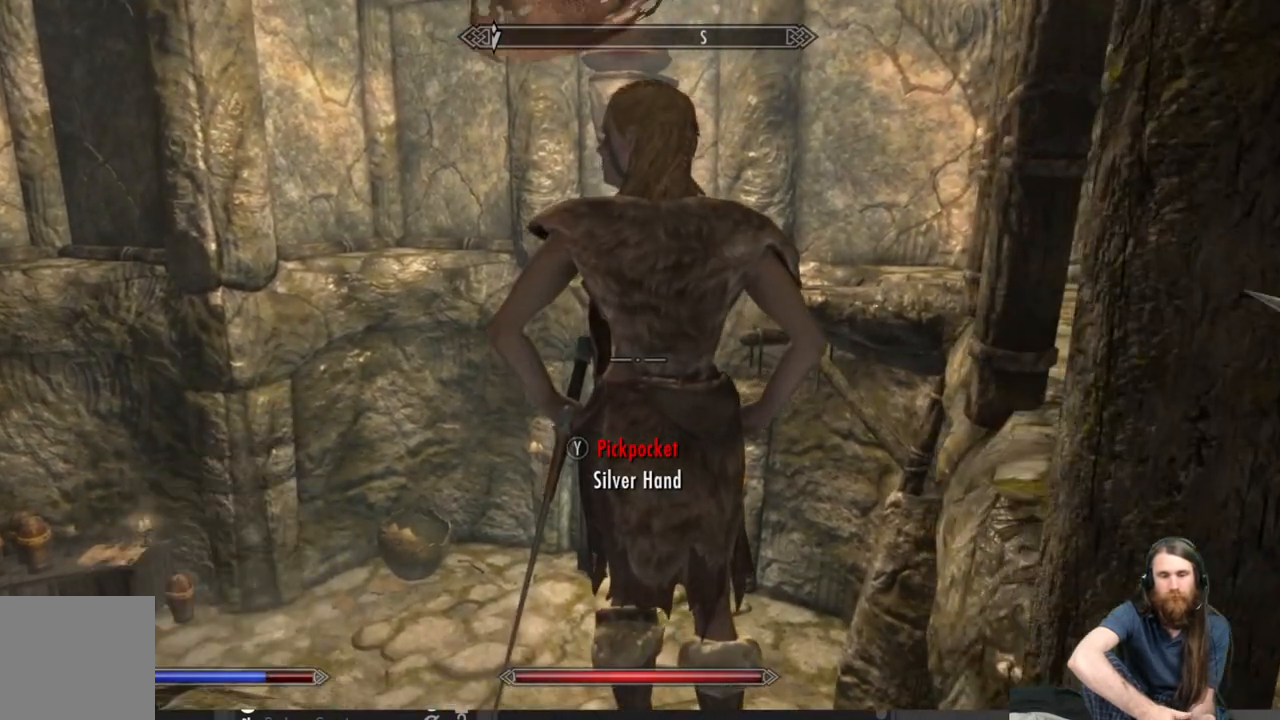
{"buttons": ["R2"], "left_stick": "center", "right_stick": "center", "events": []}
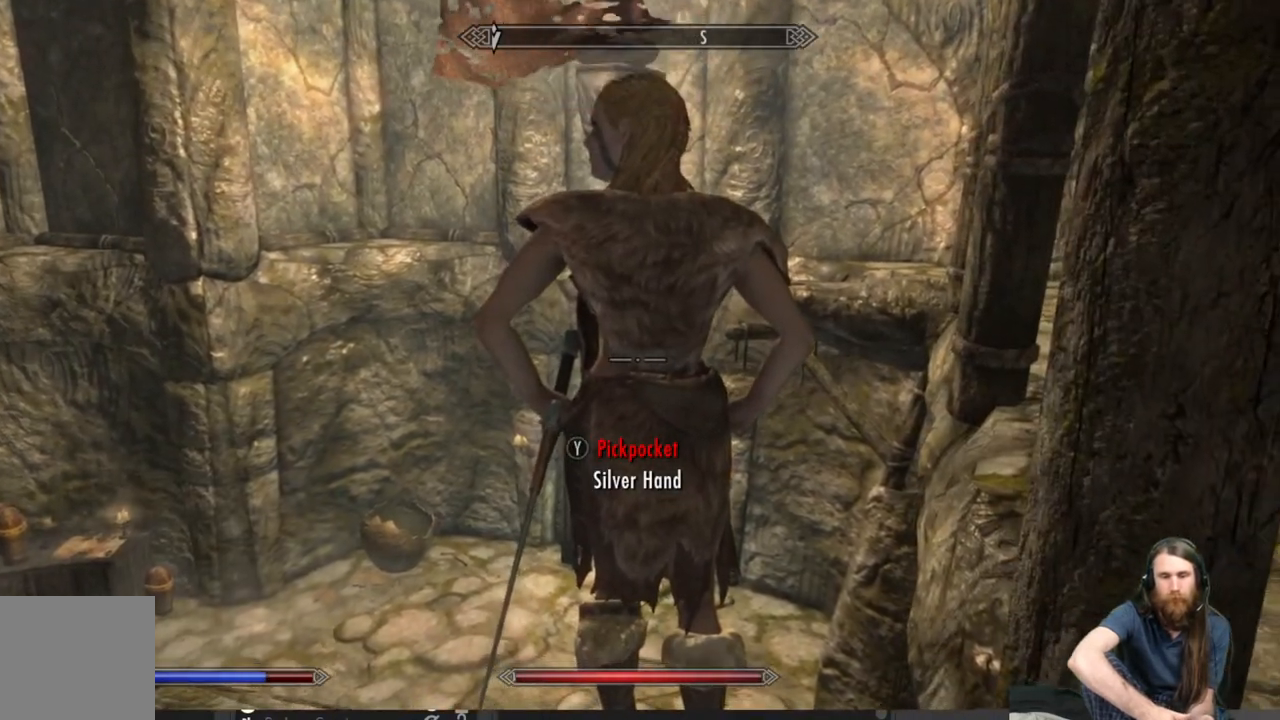
{"buttons": ["R2"], "left_stick": "center", "right_stick": "center", "events": []}
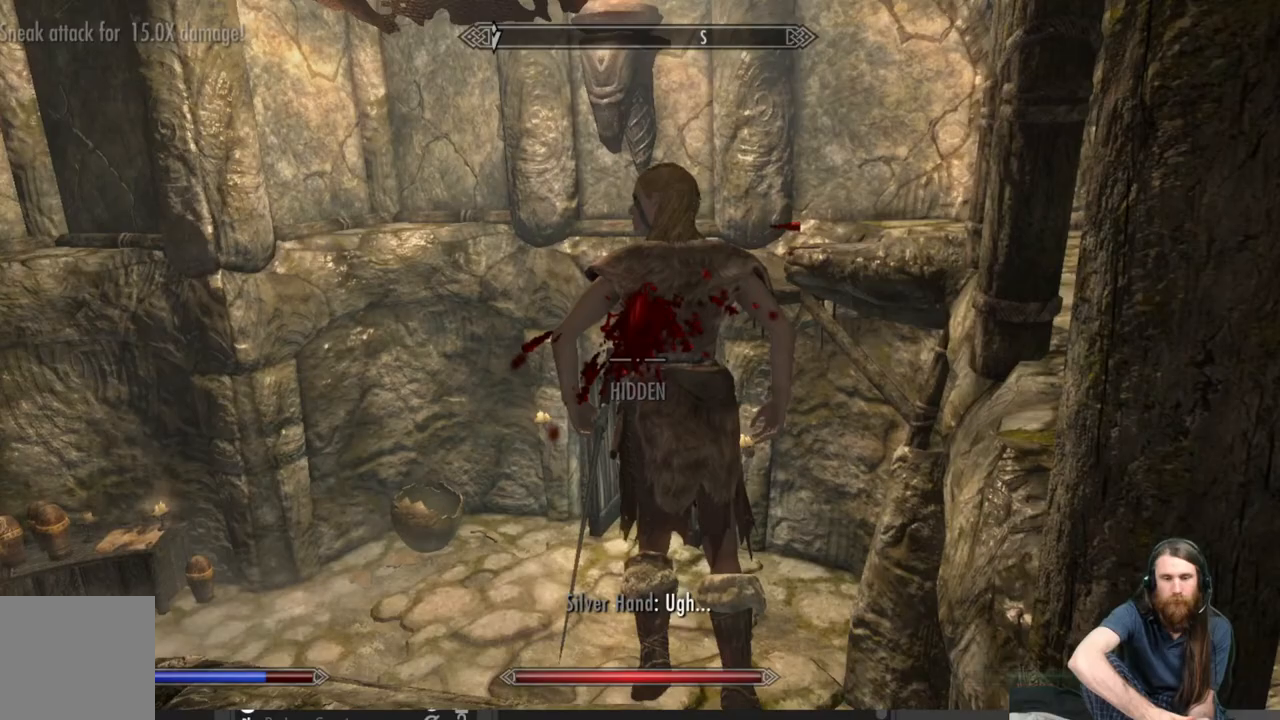
{"buttons": [], "left_stick": "down", "right_stick": "center", "events": [[50, "left_stick", "down"], [317, "R2", "up"]]}
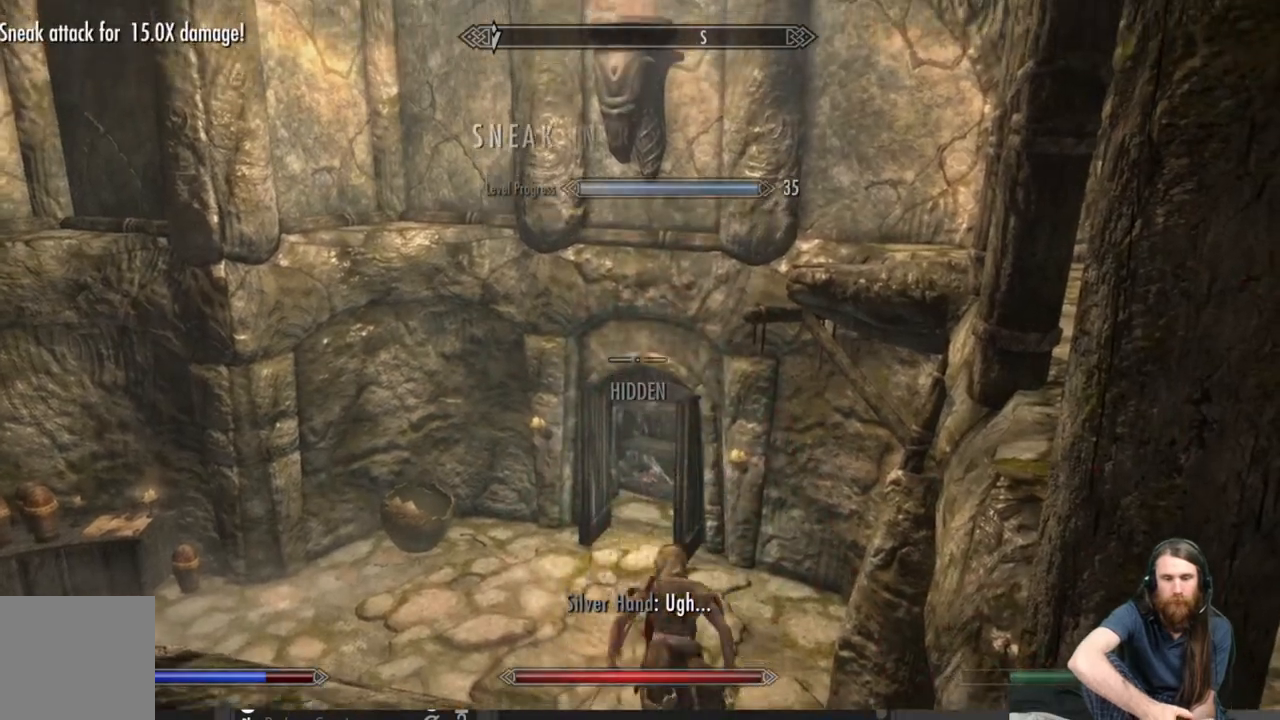
{"buttons": [], "left_stick": "down", "right_stick": "center", "events": [[33, "right_stick", "down"], [267, "right_stick", "center"], [350, "right_stick", "down-left"], [500, "right_stick", "center"]]}
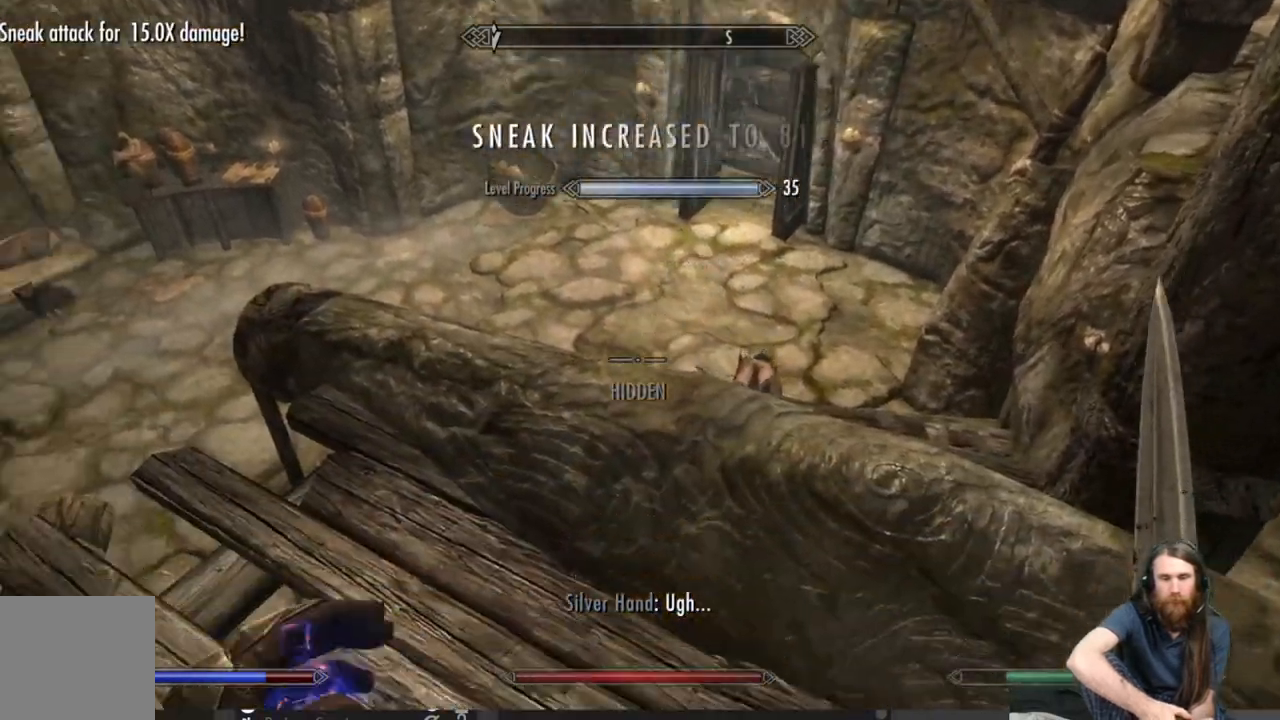
{"buttons": [], "left_stick": "down", "right_stick": "center", "events": []}
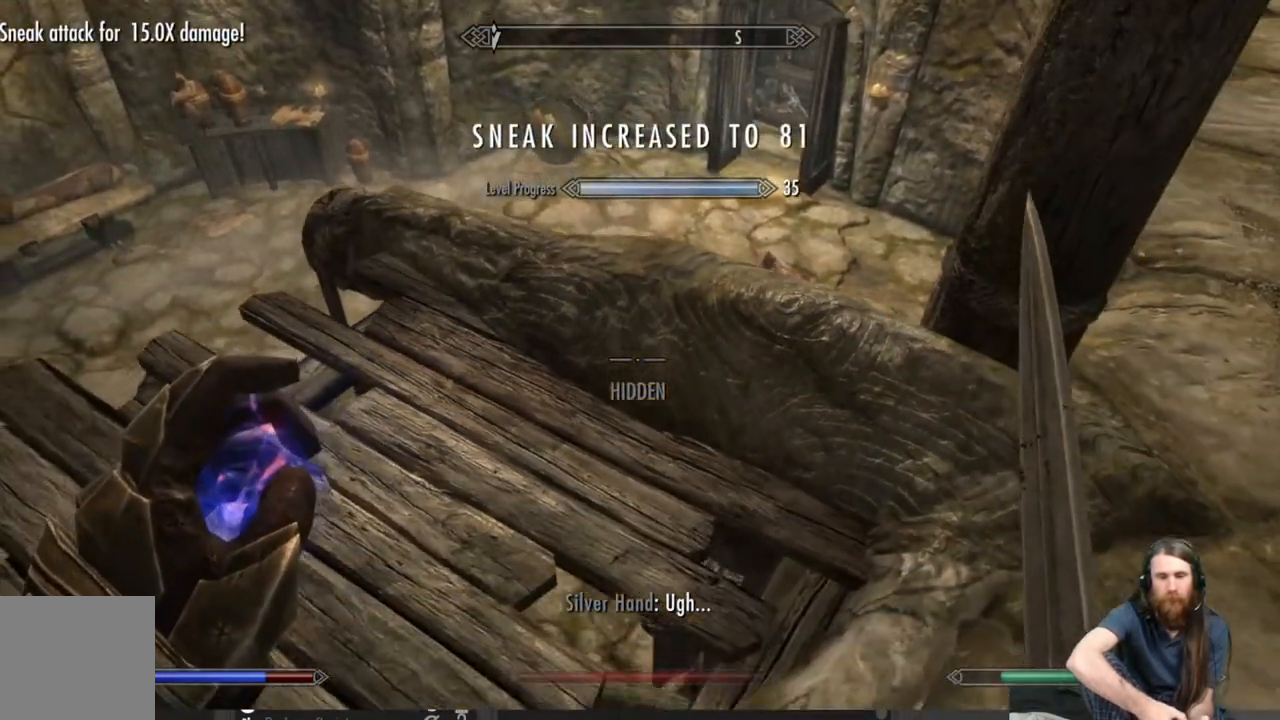
{"buttons": [], "left_stick": "center", "right_stick": "center", "events": [[250, "left_stick", "center"], [367, "START", "down"], [450, "START", "up"]]}
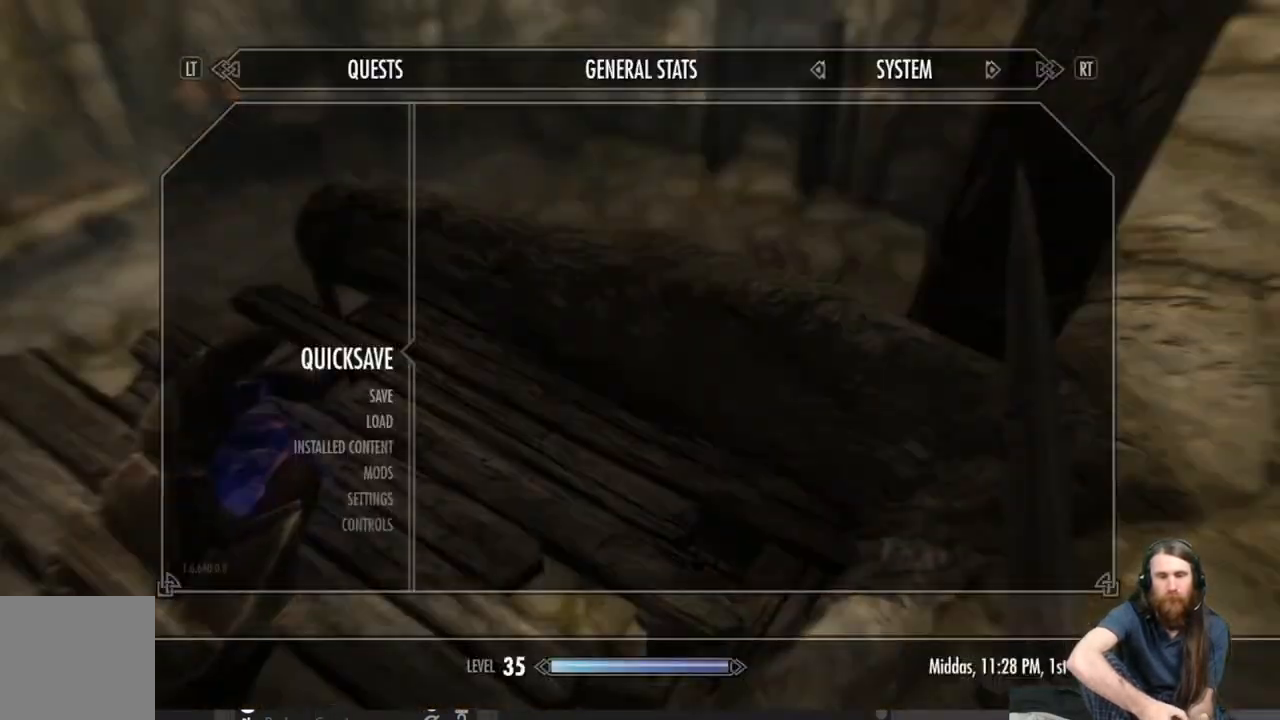
{"buttons": ["A"], "left_stick": "center", "right_stick": "center", "events": [[417, "A", "down"]]}
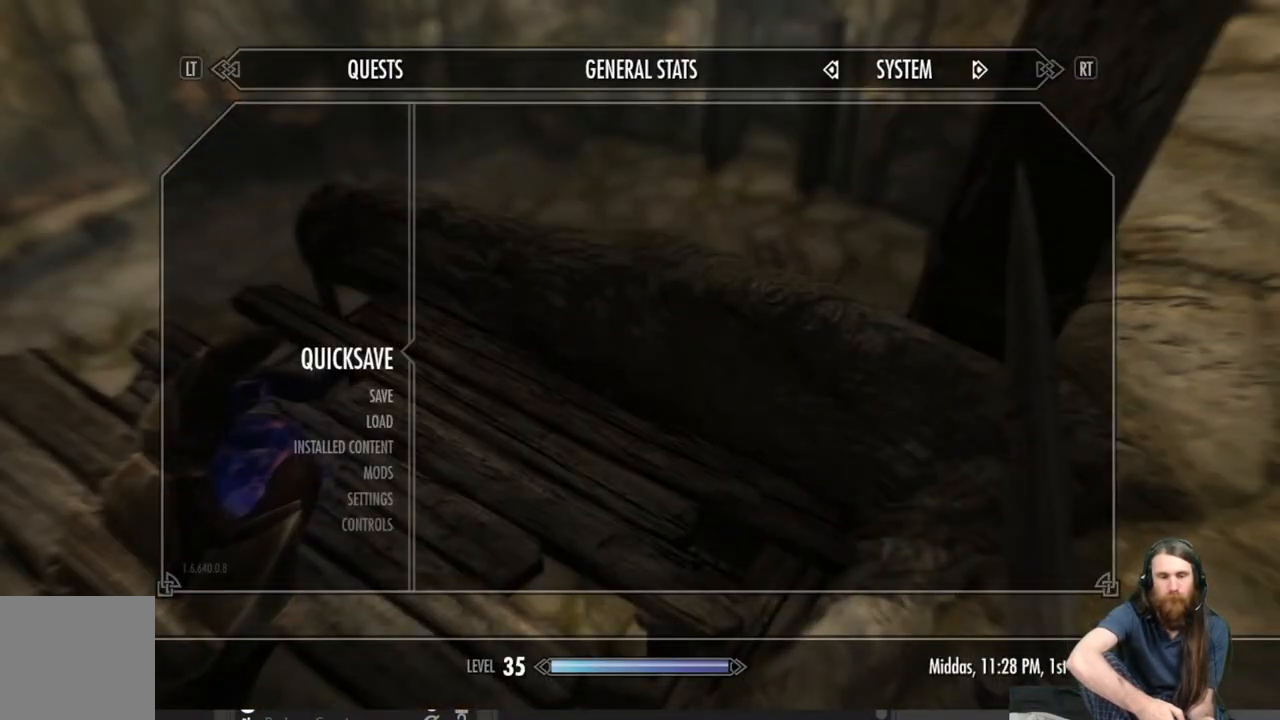
{"buttons": [], "left_stick": "up", "right_stick": "center", "events": [[17, "A", "up"], [483, "left_stick", "up"]]}
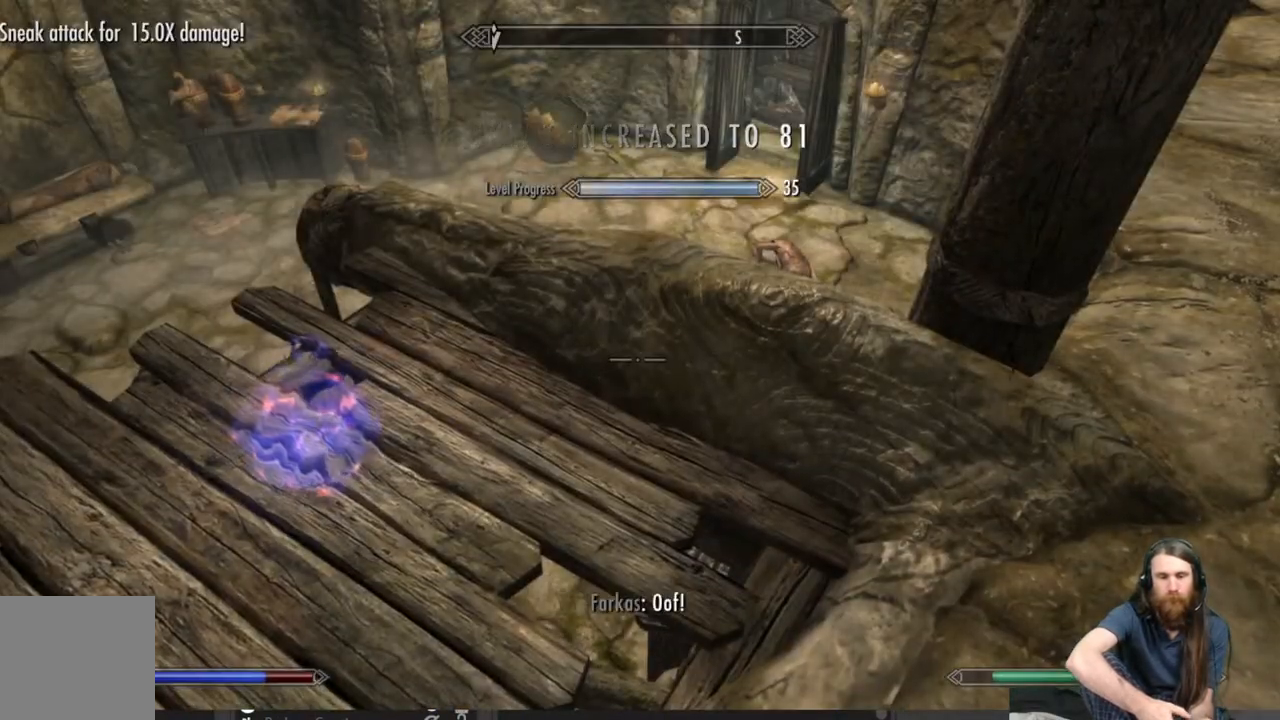
{"buttons": [], "left_stick": "up-right", "right_stick": "down-left", "events": [[383, "left_stick", "up-right"], [483, "right_stick", "down-left"]]}
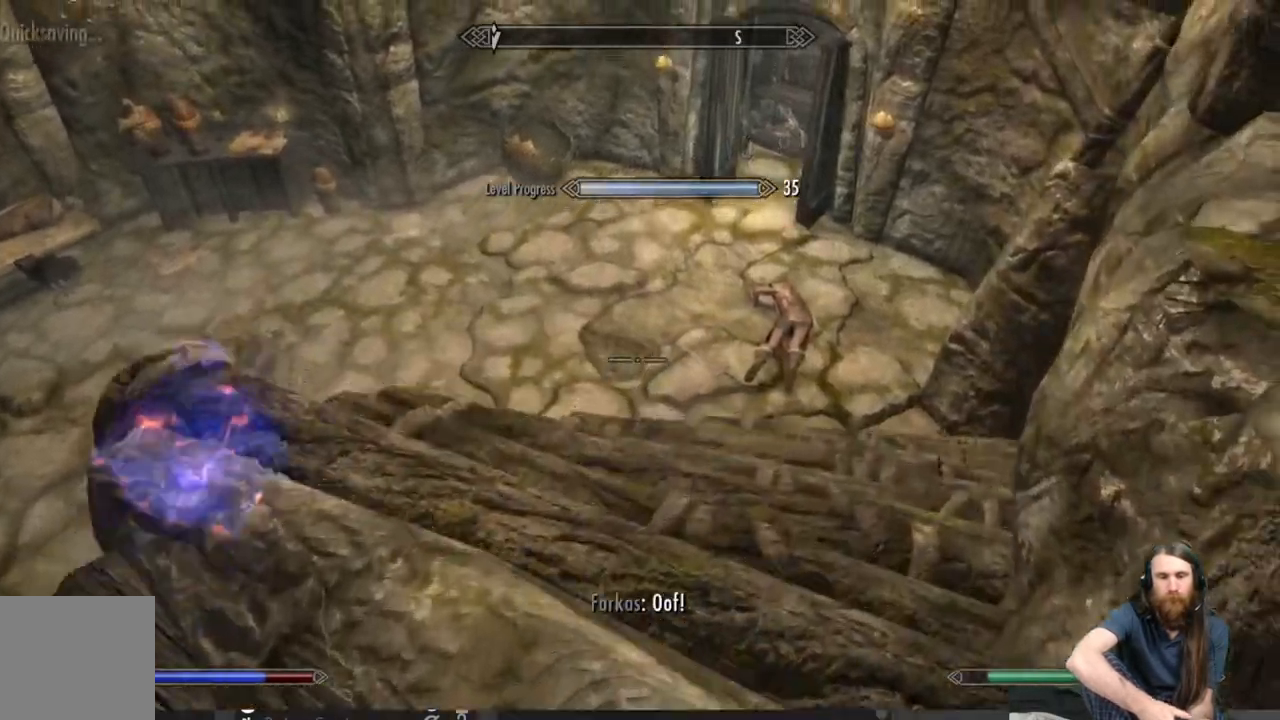
{"buttons": [], "left_stick": "center", "right_stick": "center", "events": [[167, "right_stick", "left"], [250, "left_stick", "up"], [350, "right_stick", "center"], [433, "left_stick", "center"]]}
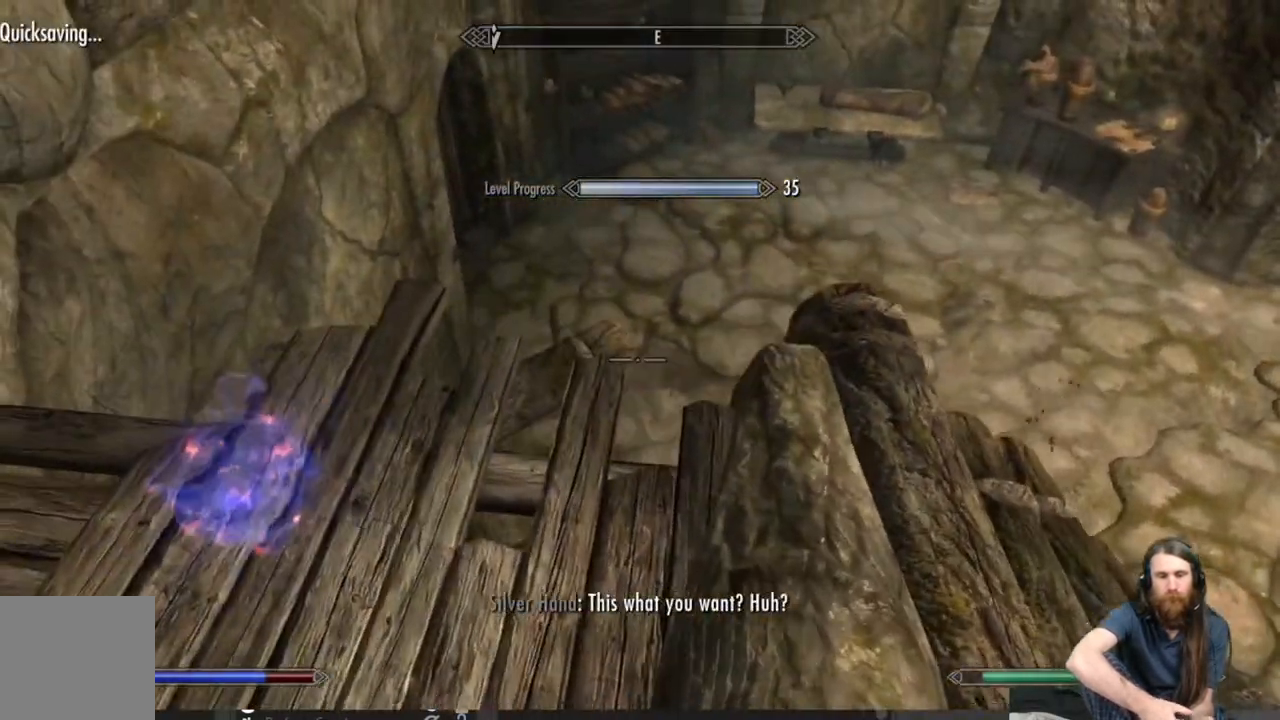
{"buttons": [], "left_stick": "up", "right_stick": "up-right", "events": [[83, "right_stick", "right"], [133, "left_stick", "right"], [300, "right_stick", "up-right"], [500, "left_stick", "up"]]}
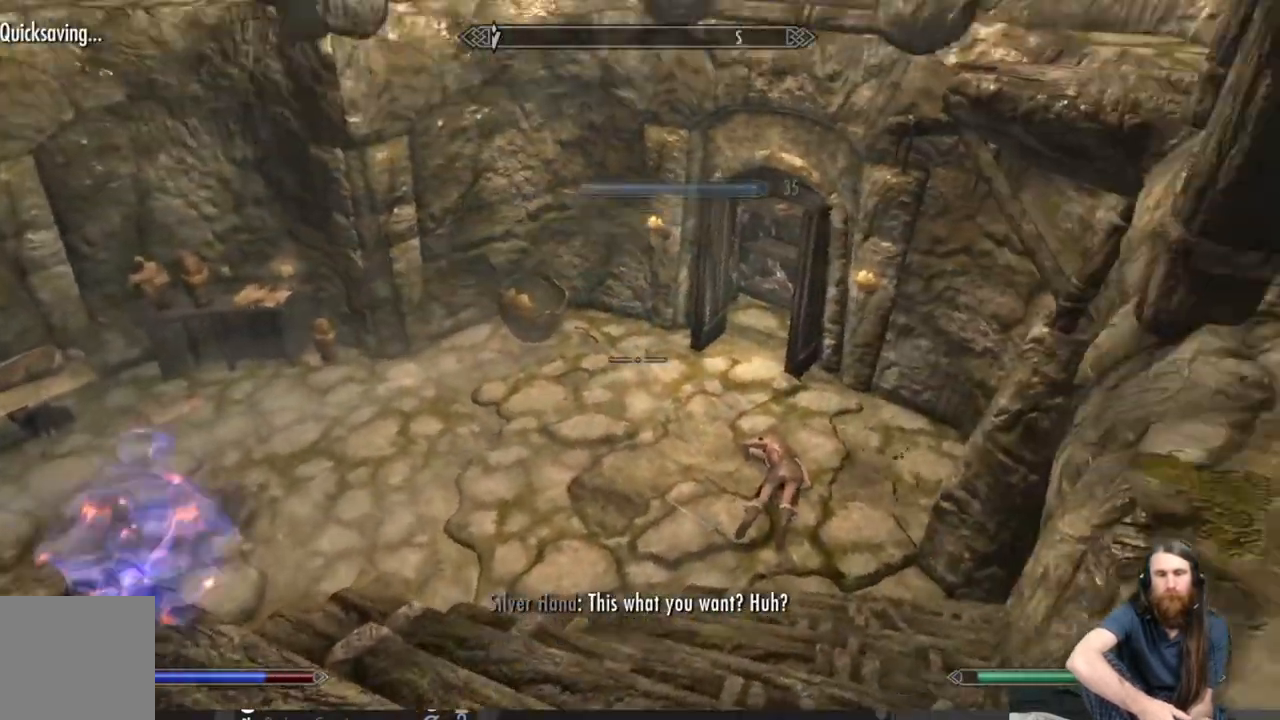
{"buttons": [], "left_stick": "center", "right_stick": "center", "events": [[50, "left_stick", "up-left"], [150, "left_stick", "center"], [400, "right_stick", "center"]]}
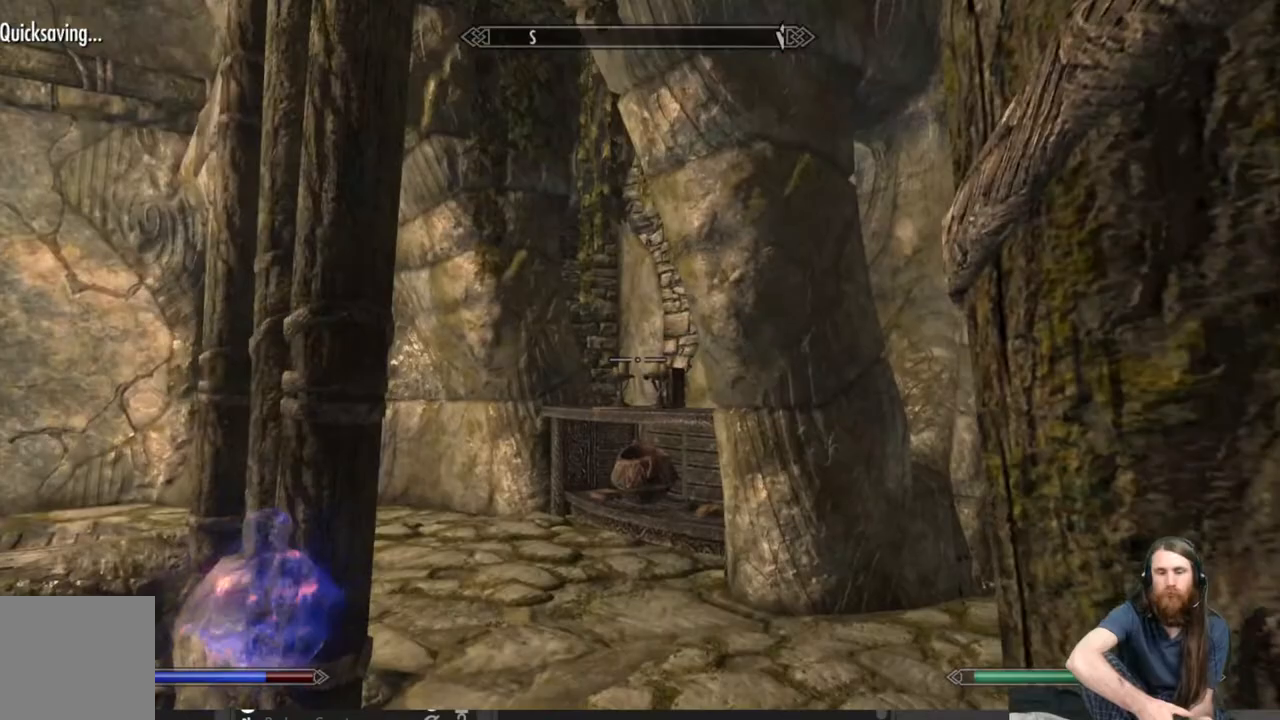
{"buttons": ["L2"], "left_stick": "center", "right_stick": "down-right", "events": [[133, "L2", "down"], [200, "right_stick", "down"], [367, "right_stick", "down-right"]]}
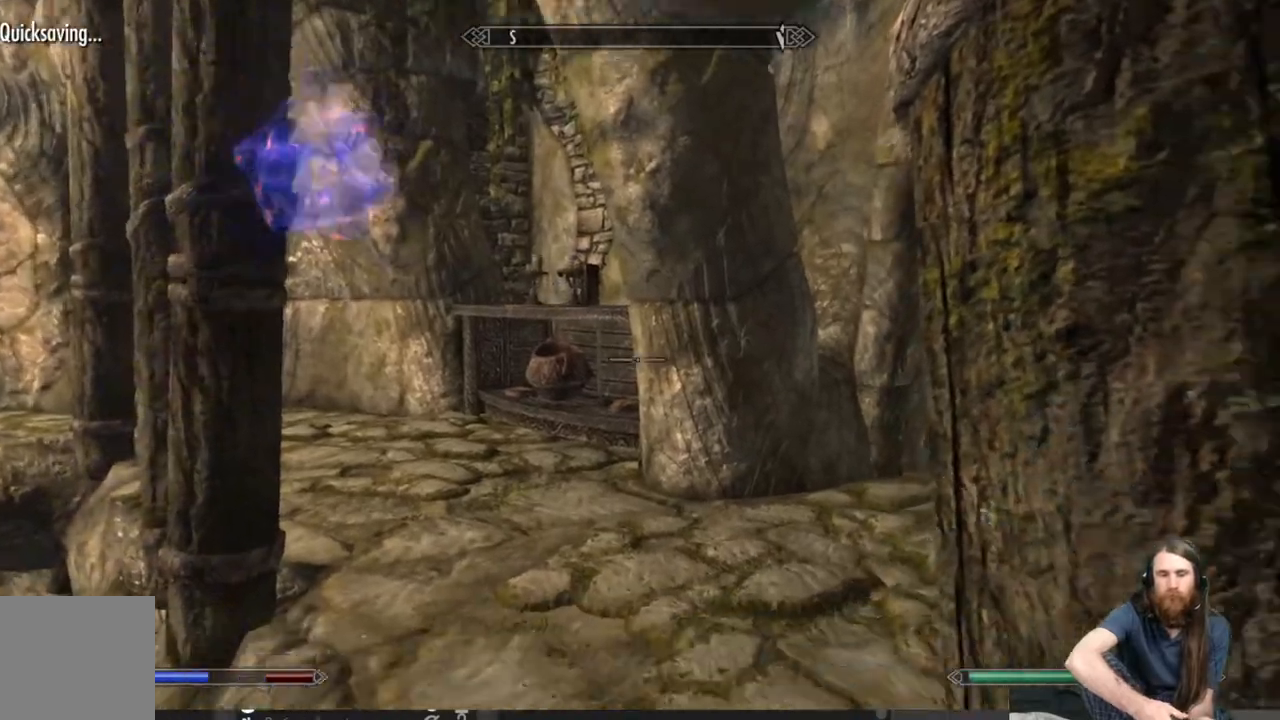
{"buttons": ["L2"], "left_stick": "center", "right_stick": "left", "events": [[300, "right_stick", "center"], [467, "right_stick", "left"]]}
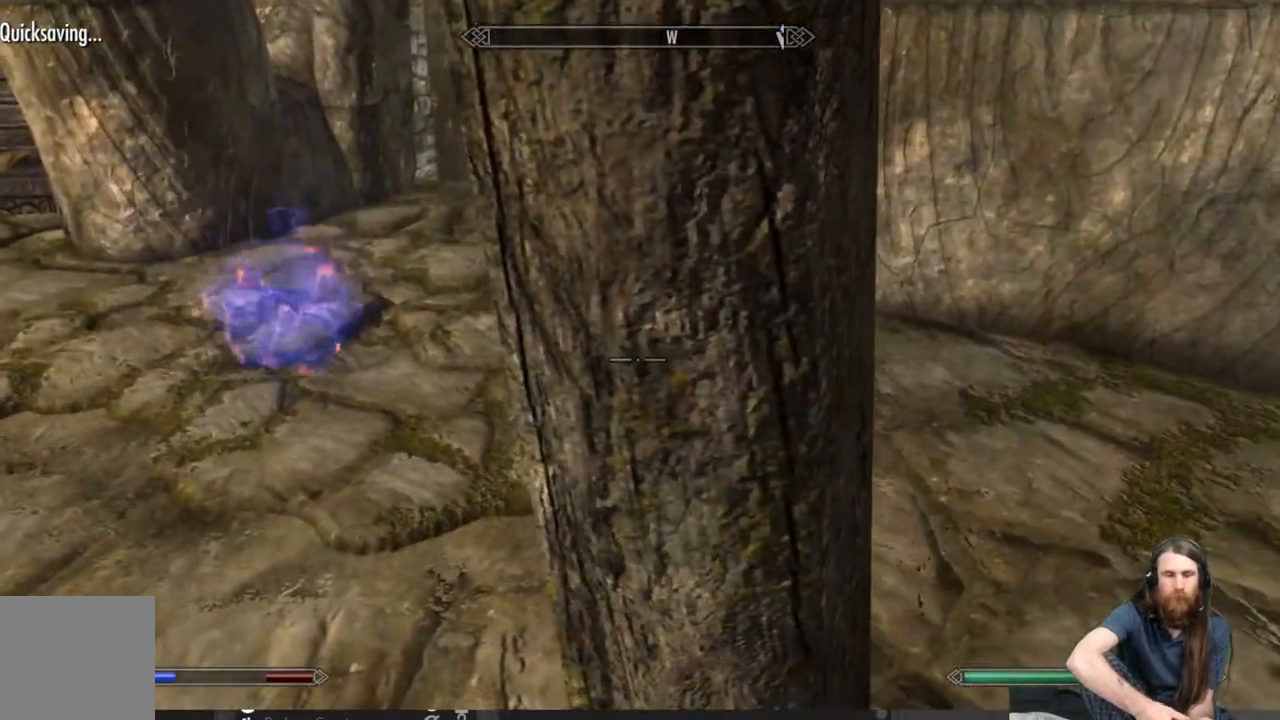
{"buttons": [], "left_stick": "center", "right_stick": "center", "events": [[117, "L2", "up"], [450, "right_stick", "center"]]}
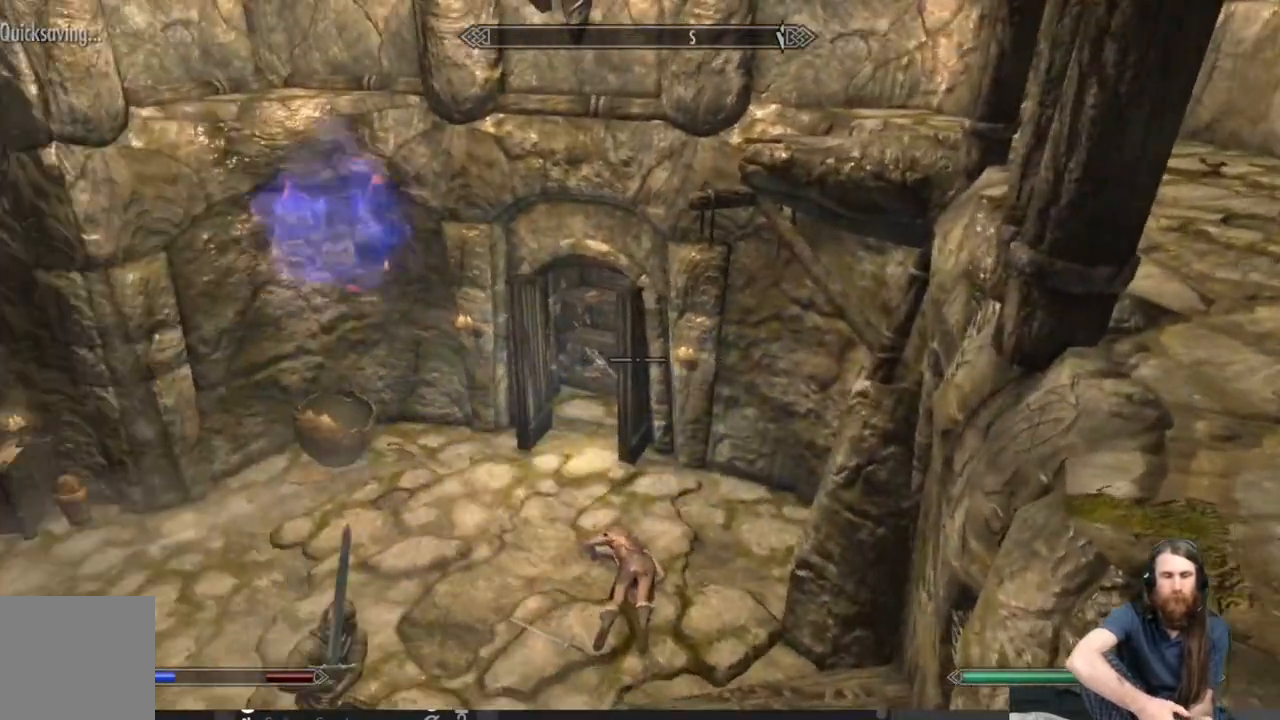
{"buttons": [], "left_stick": "up-right", "right_stick": "down-left", "events": [[50, "right_stick", "down-left"], [83, "left_stick", "up-right"], [233, "right_stick", "center"], [483, "right_stick", "down-left"]]}
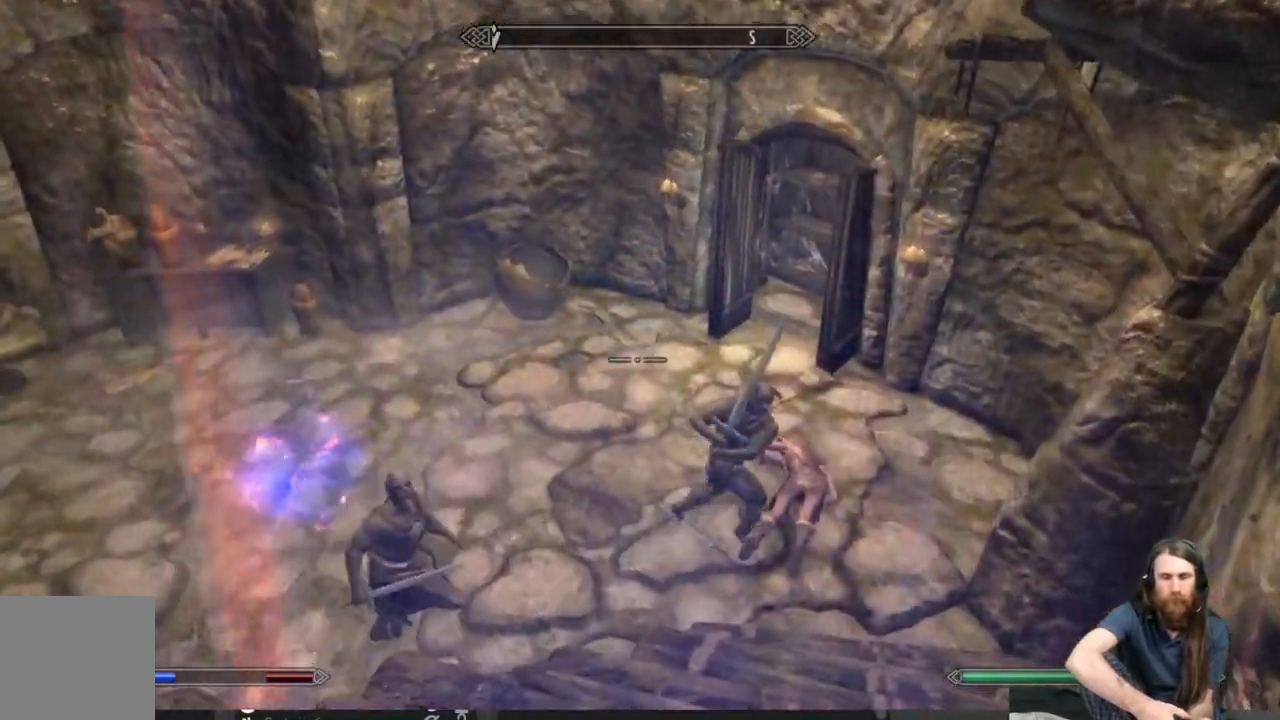
{"buttons": [], "left_stick": "down-left", "right_stick": "down-right", "events": [[117, "right_stick", "center"], [217, "left_stick", "down-left"], [300, "right_stick", "right"], [400, "right_stick", "down-right"]]}